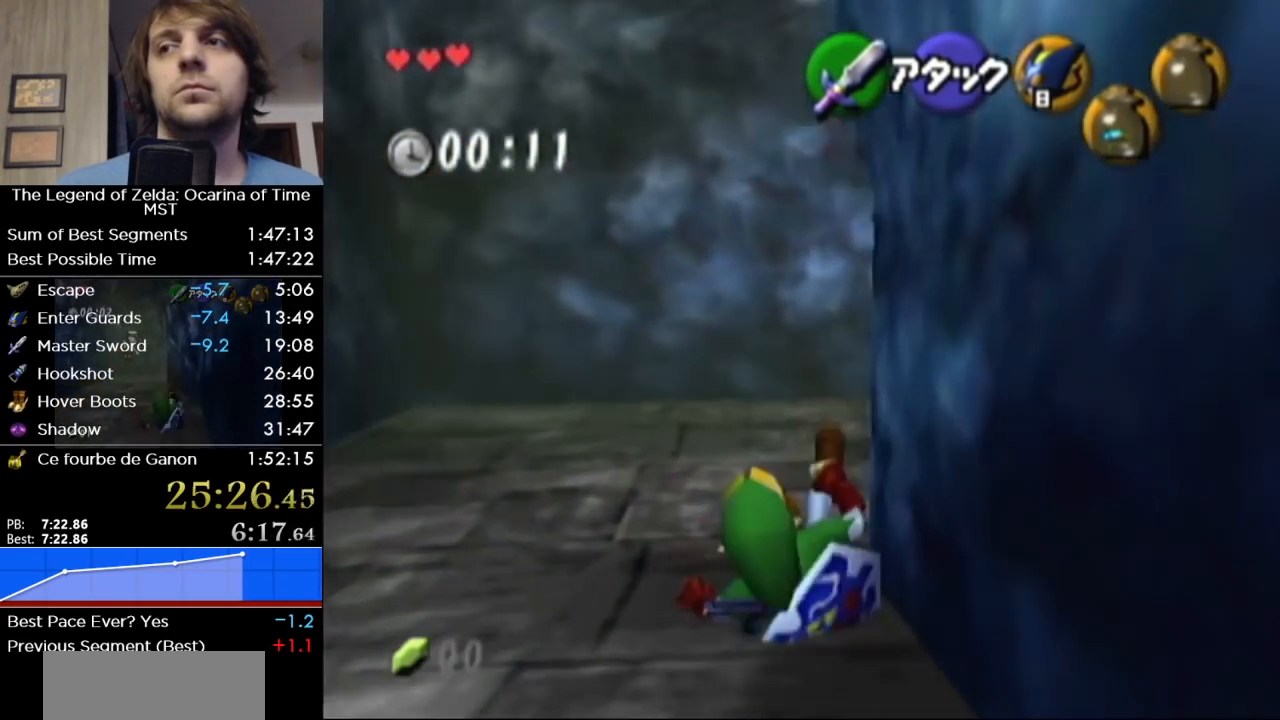
Gameplay with a controller (Nintendo layout); each line is a JSON object with the inputs held at the frame after it. "events" lists button and stick changes between this image and that frame as [ms after this image, input, new state], when the widget could be followed in between. Not read: L3 R3.
{"buttons": ["A", "L1"], "left_stick": "up-right", "right_stick": "center", "events": [[33, "left_stick", "up-right"], [400, "A", "down"]]}
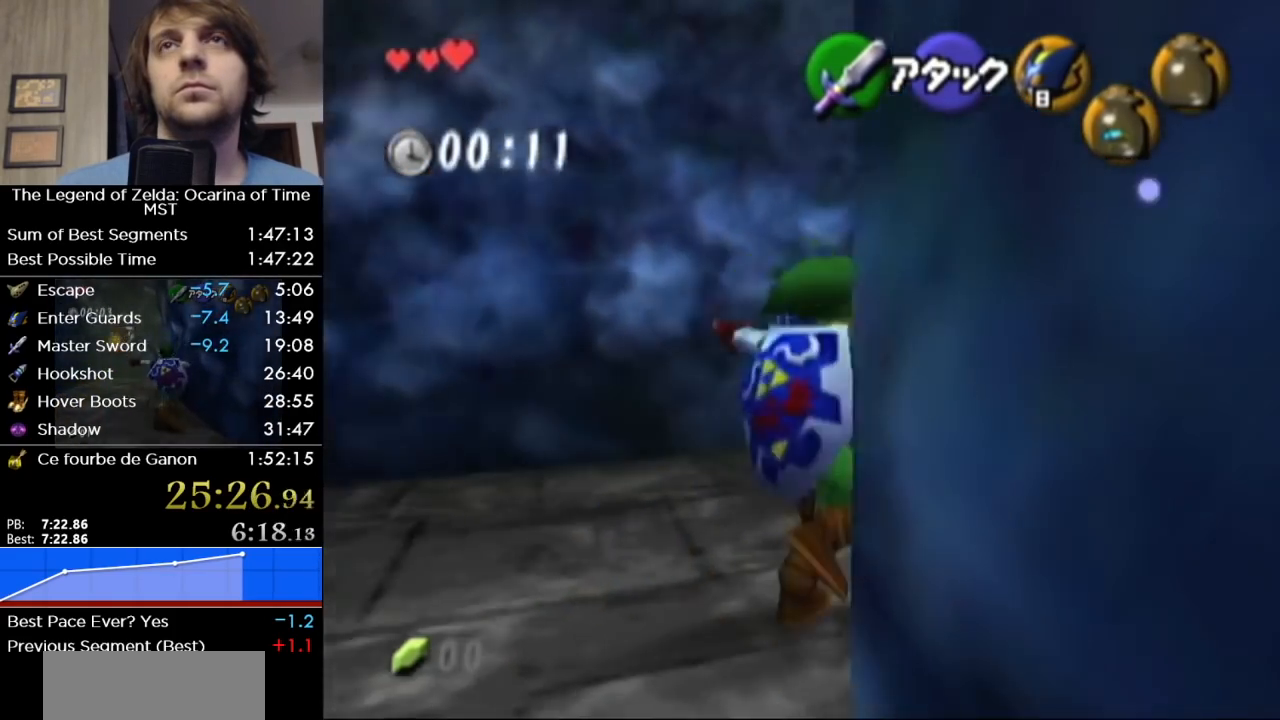
{"buttons": ["L1"], "left_stick": "up", "right_stick": "center", "events": [[67, "A", "up"], [67, "left_stick", "up"]]}
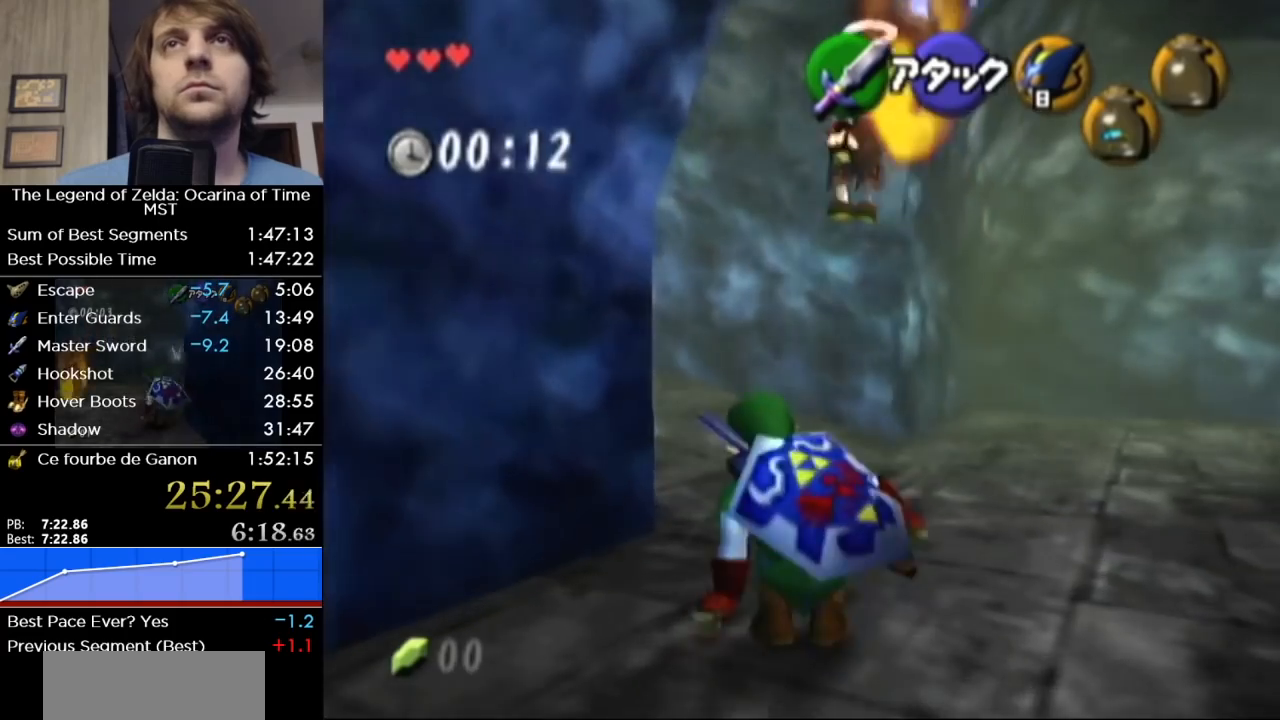
{"buttons": ["A", "L1"], "left_stick": "up-left", "right_stick": "center", "events": [[100, "left_stick", "up-left"], [383, "A", "down"]]}
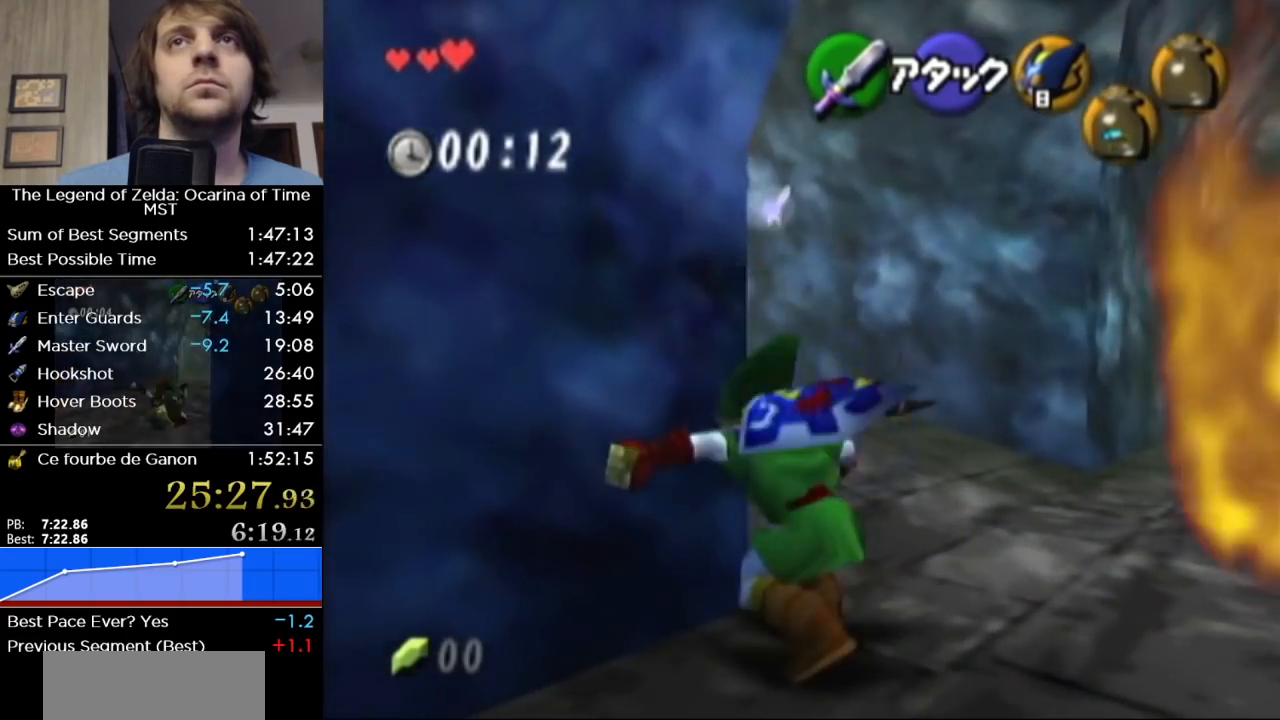
{"buttons": ["L1"], "left_stick": "up-right", "right_stick": "center", "events": [[67, "A", "up"], [100, "left_stick", "up"], [417, "left_stick", "up-right"]]}
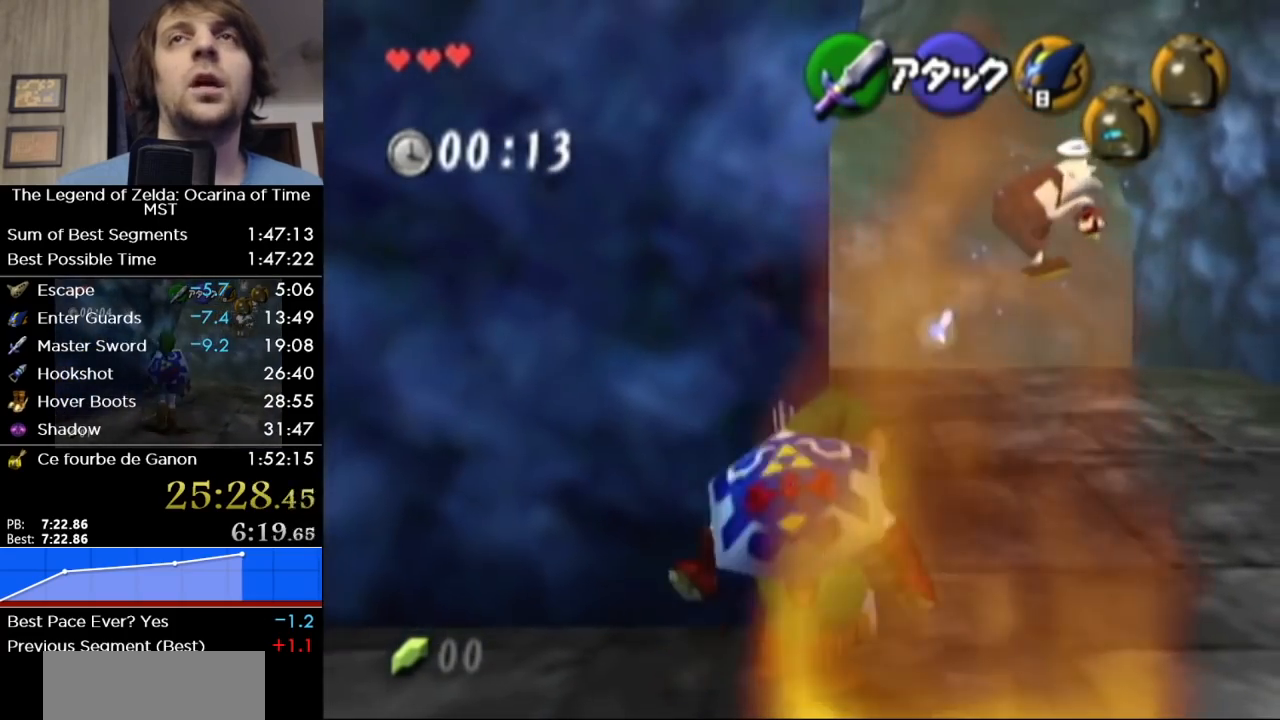
{"buttons": ["A", "L1"], "left_stick": "up", "right_stick": "center", "events": [[200, "left_stick", "up"], [467, "A", "down"]]}